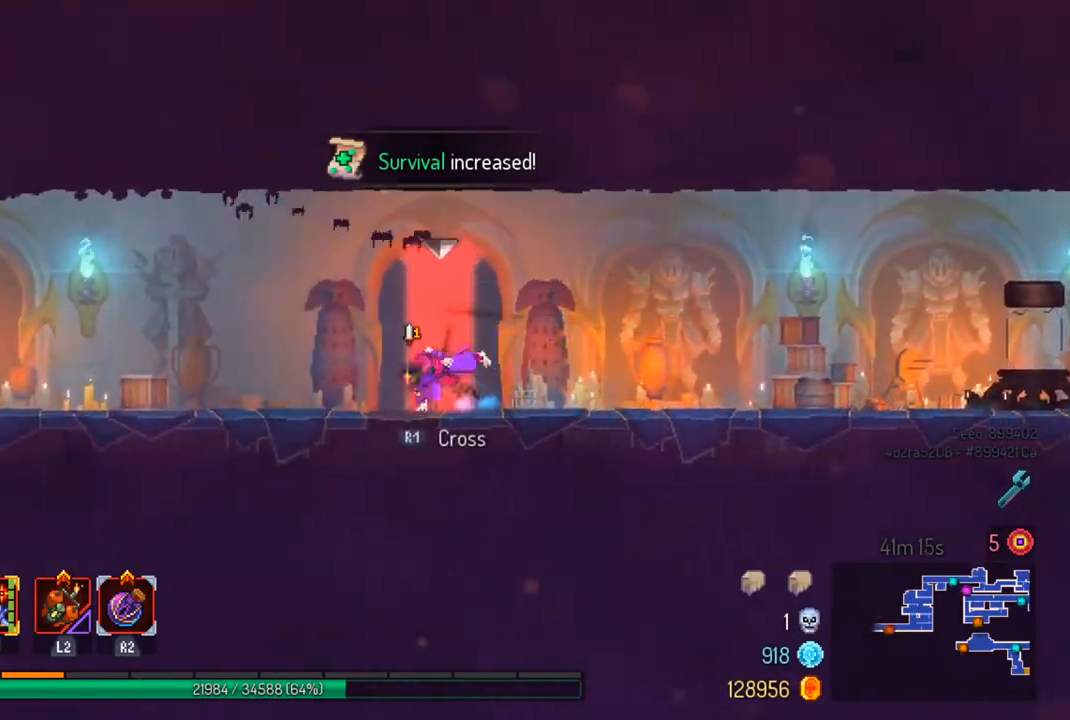
Gameplay with a controller (PlayStation layout); each line is a JSON object with the inputs held at the frame after it. "events" lists button and stick changes between this image and that frame as [ms after this image, input, new state], when the widget could be followed in between.
{"buttons": [], "left_stick": "left", "right_stick": "center", "events": [[67, "CIRCLE", "up"]]}
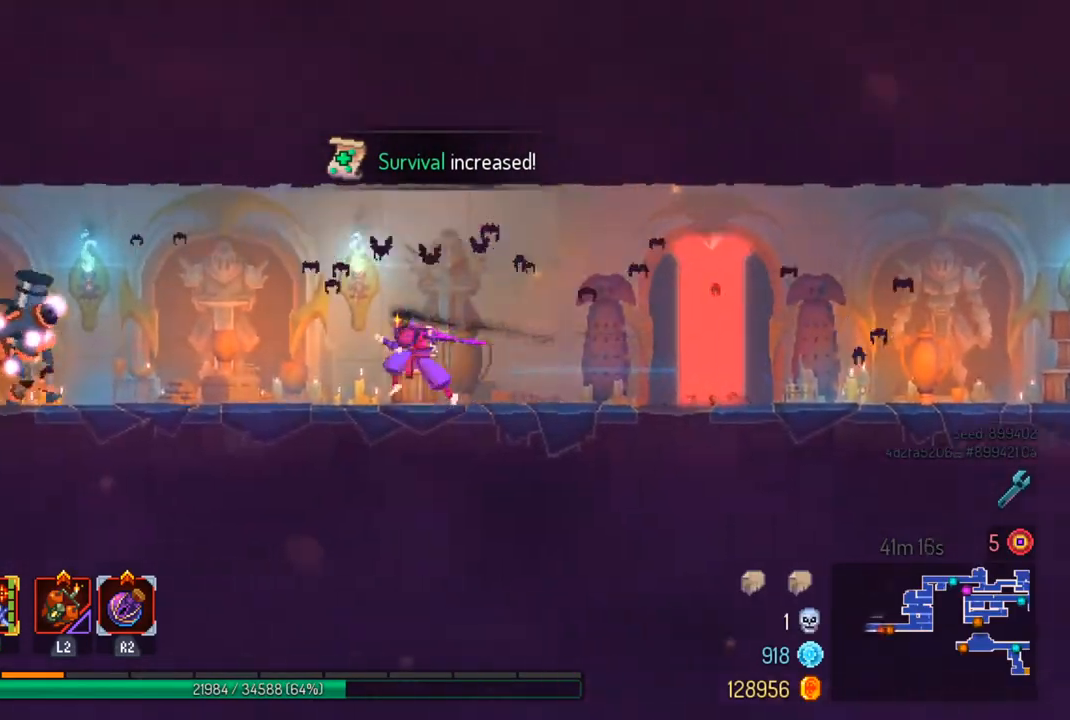
{"buttons": [], "left_stick": "left", "right_stick": "center", "events": [[133, "TRIANGLE", "down"], [233, "TRIANGLE", "up"]]}
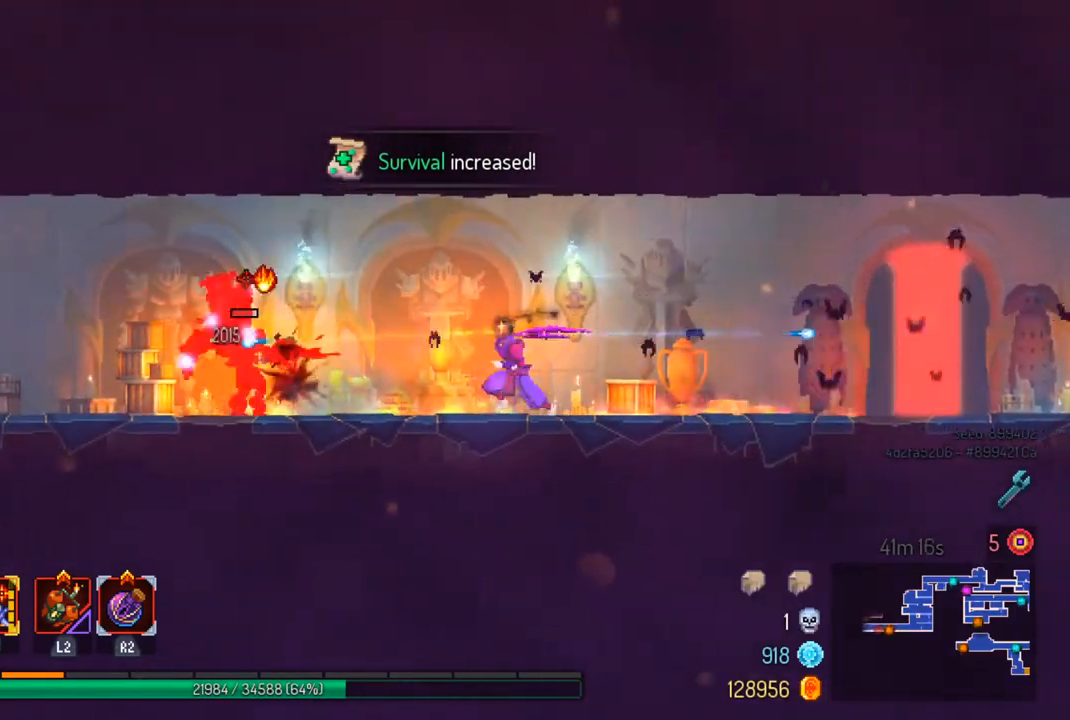
{"buttons": [], "left_stick": "left", "right_stick": "center", "events": []}
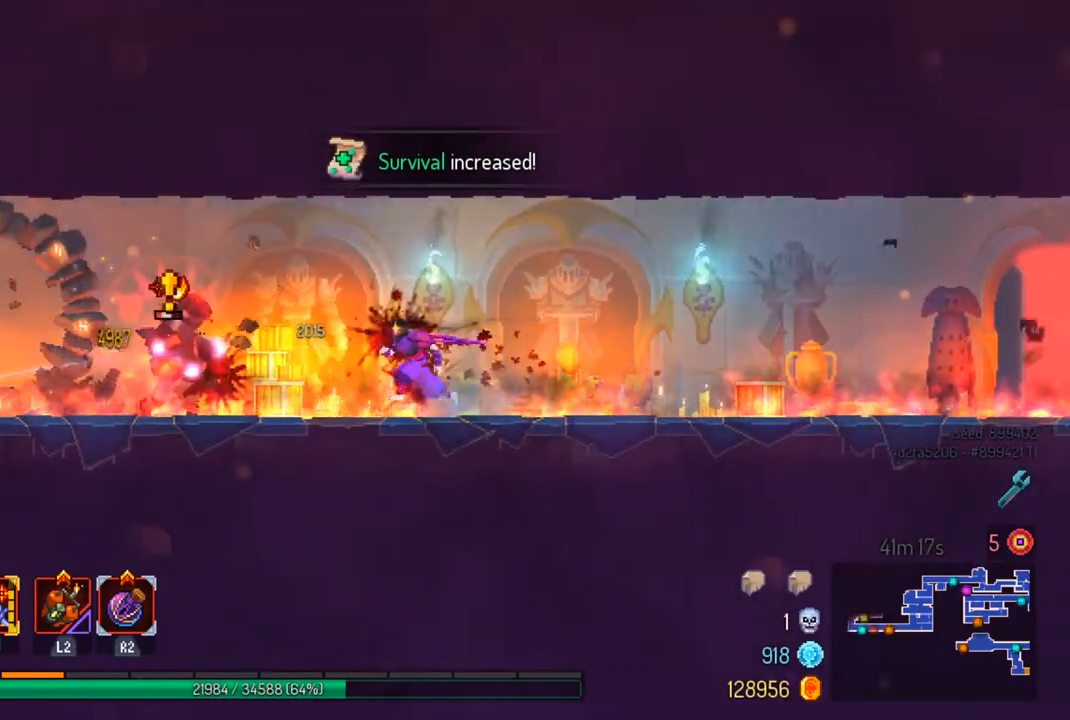
{"buttons": [], "left_stick": "left", "right_stick": "center", "events": [[133, "CIRCLE", "down"], [200, "CIRCLE", "up"]]}
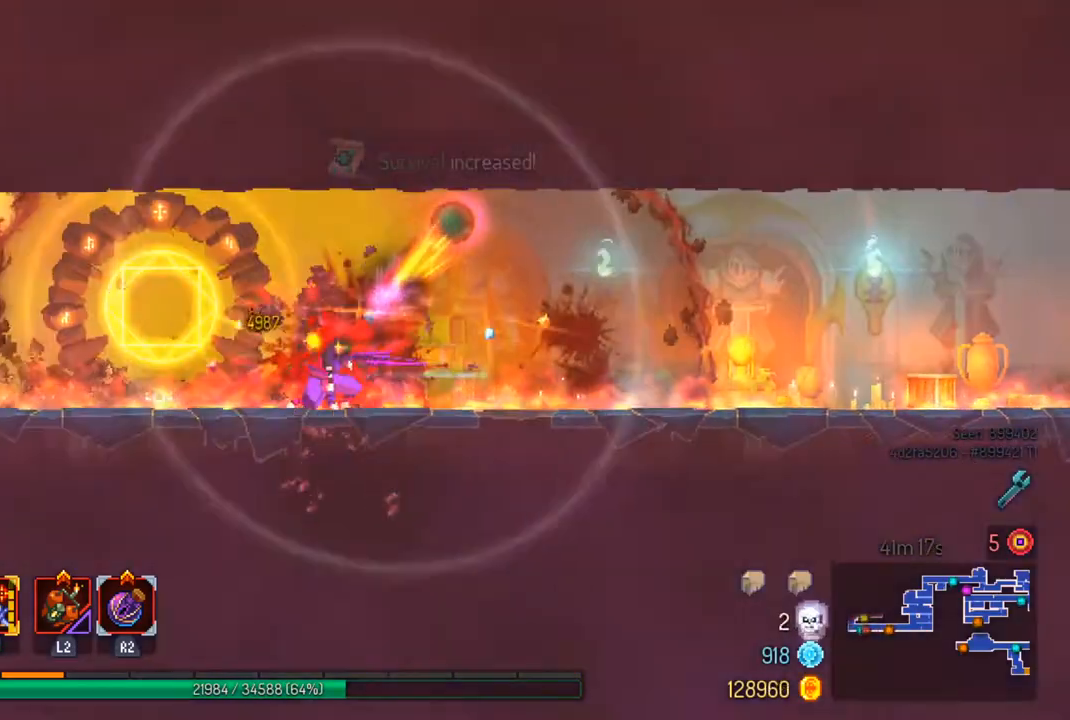
{"buttons": [], "left_stick": "left", "right_stick": "center", "events": []}
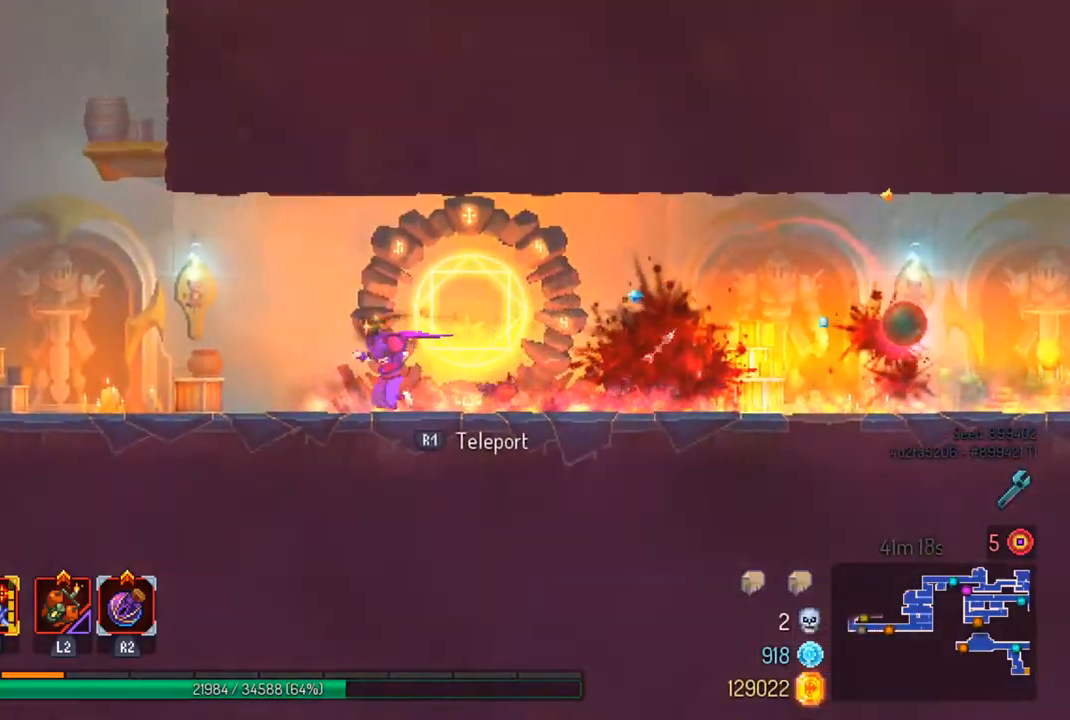
{"buttons": [], "left_stick": "left", "right_stick": "center", "events": [[167, "CROSS", "down"], [300, "CROSS", "up"], [367, "CROSS", "down"], [467, "CROSS", "up"]]}
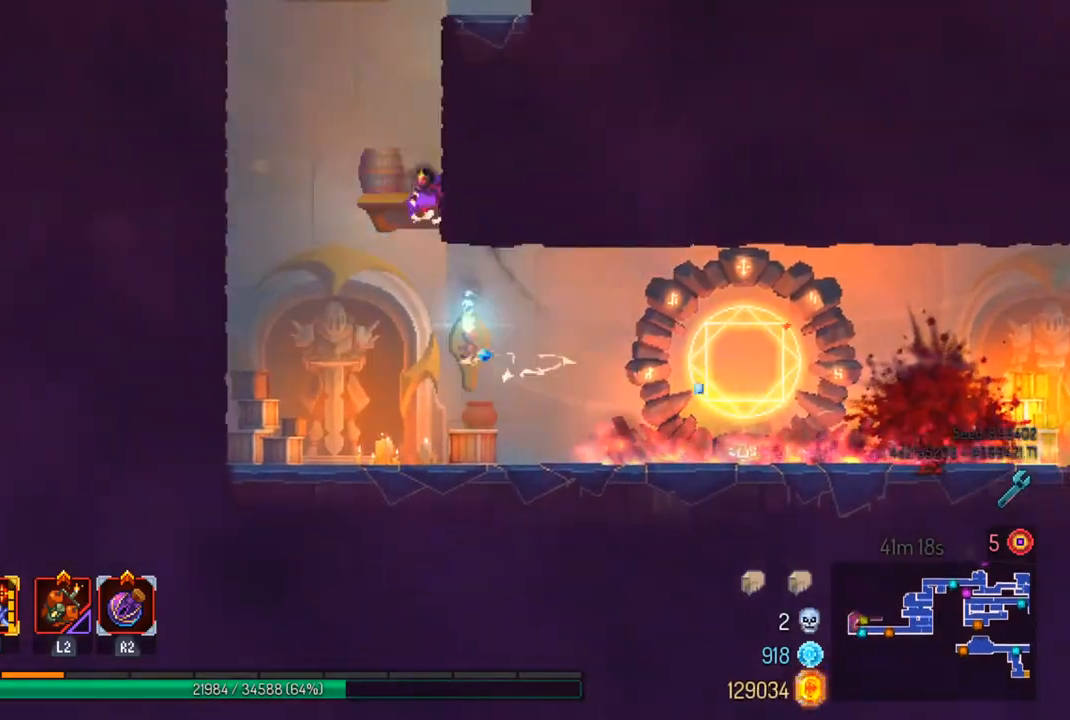
{"buttons": ["CROSS"], "left_stick": "left", "right_stick": "center", "events": [[33, "left_stick", "center"], [67, "right_stick", "up"], [267, "left_stick", "left"], [267, "right_stick", "center"], [400, "CROSS", "down"]]}
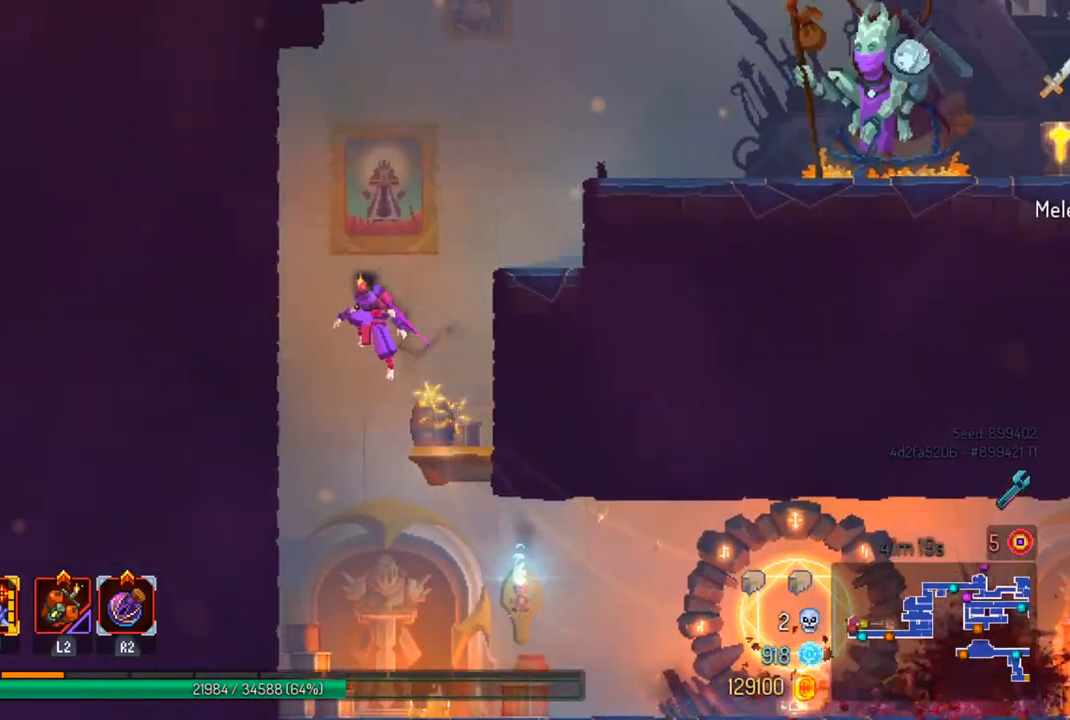
{"buttons": ["CROSS"], "left_stick": "right", "right_stick": "center", "events": [[33, "CROSS", "up"], [133, "CROSS", "down"], [300, "CROSS", "up"], [333, "left_stick", "center"], [433, "left_stick", "right"], [467, "CROSS", "down"]]}
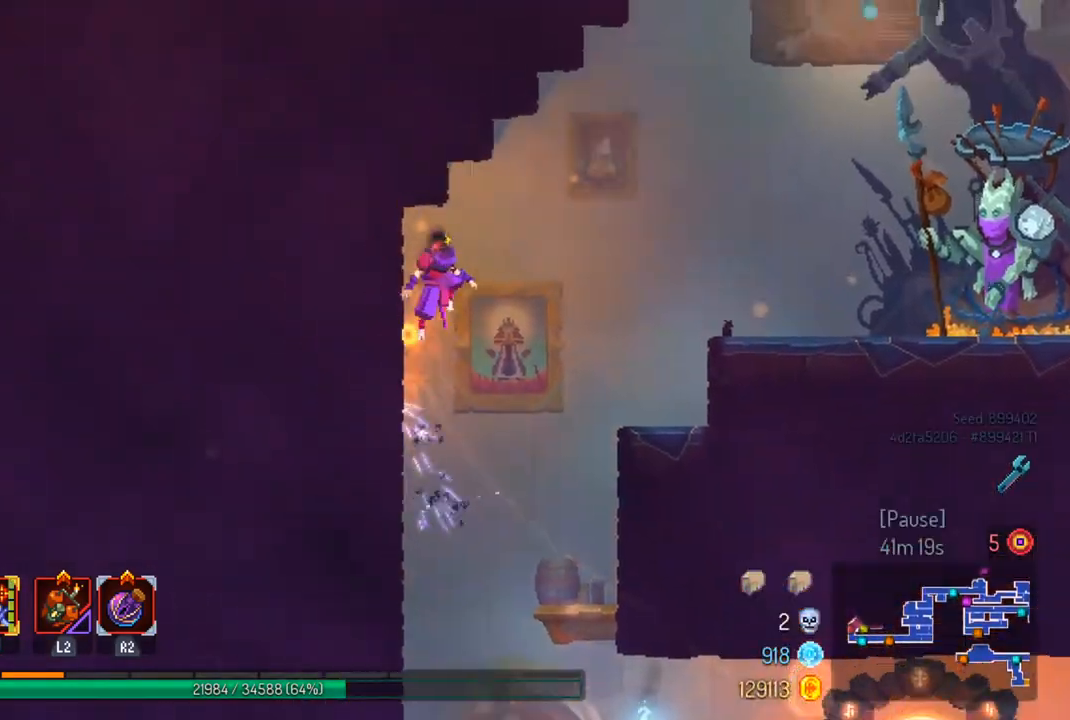
{"buttons": ["CIRCLE"], "left_stick": "right", "right_stick": "center", "events": [[133, "CROSS", "up"], [467, "CIRCLE", "down"]]}
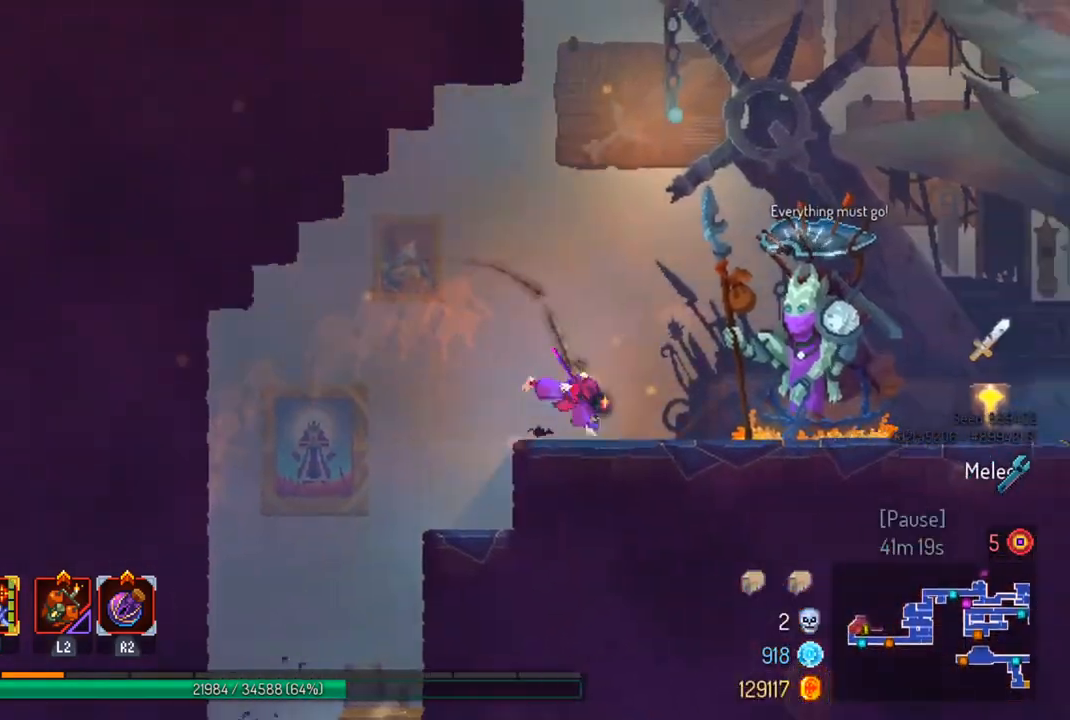
{"buttons": [], "left_stick": "right", "right_stick": "center", "events": [[67, "CIRCLE", "up"]]}
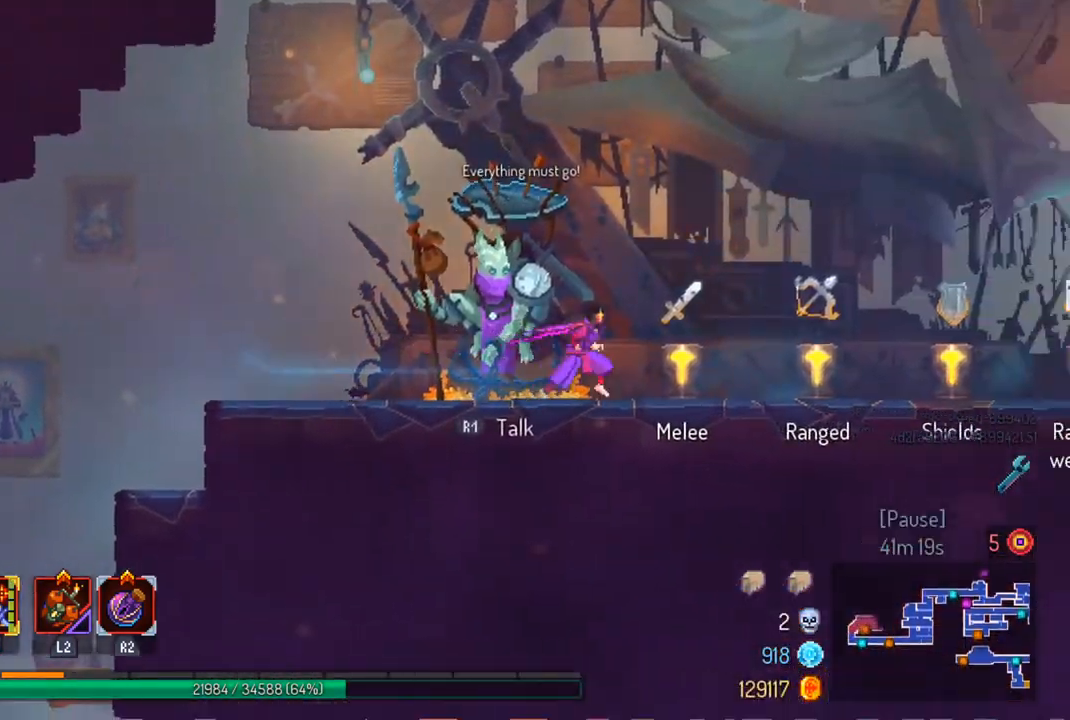
{"buttons": ["R1"], "left_stick": "right", "right_stick": "center", "events": [[500, "R1", "down"]]}
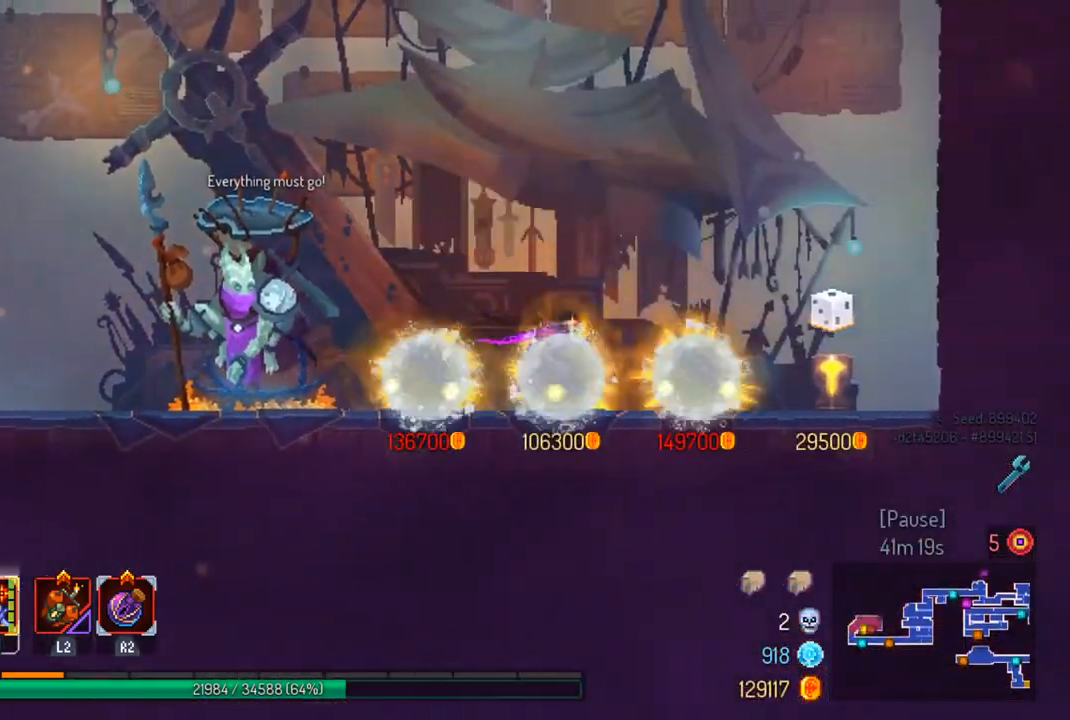
{"buttons": [], "left_stick": "left", "right_stick": "center", "events": [[67, "R1", "up"], [333, "left_stick", "center"], [467, "left_stick", "left"]]}
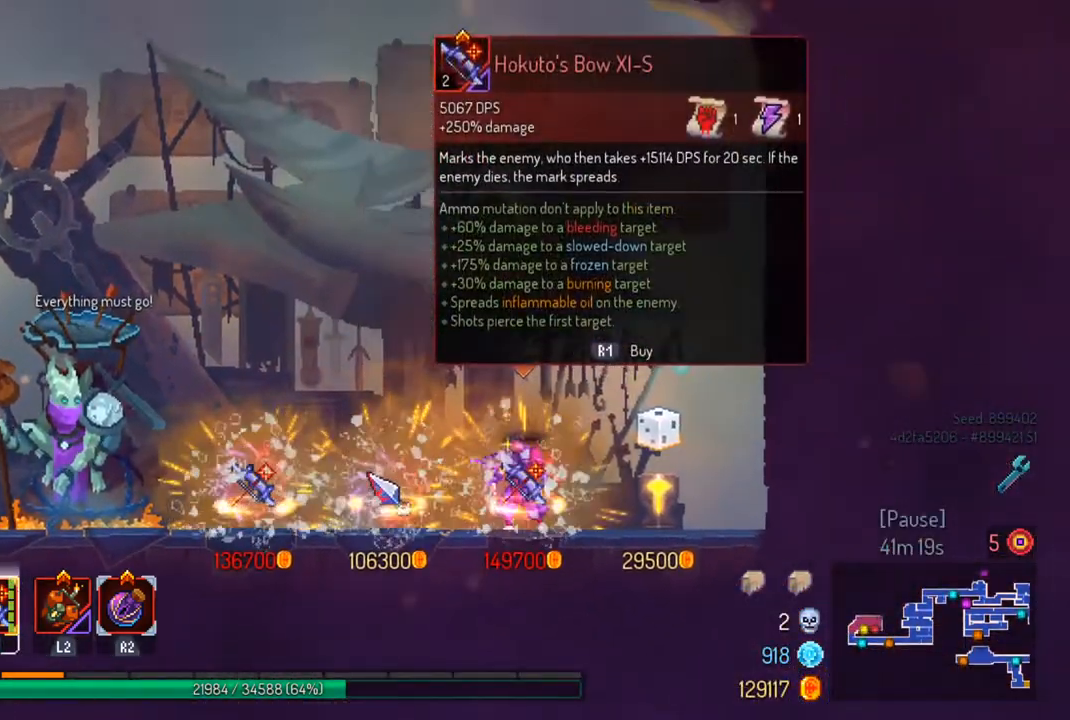
{"buttons": [], "left_stick": "left", "right_stick": "center", "events": [[100, "CIRCLE", "down"], [200, "CIRCLE", "up"]]}
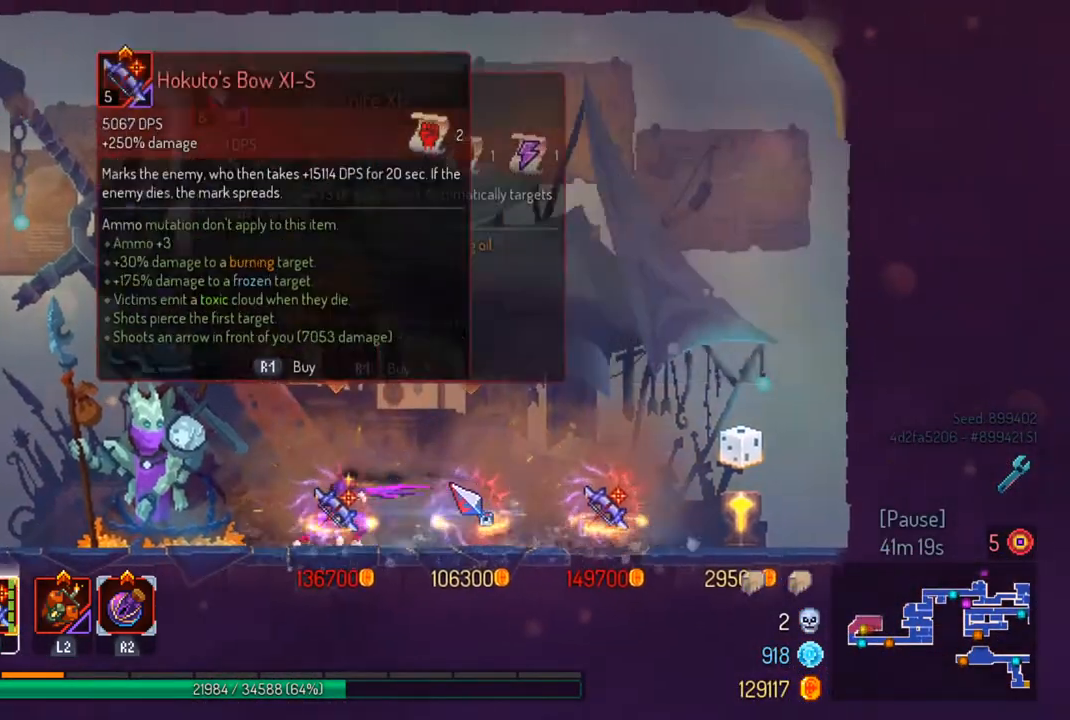
{"buttons": [], "left_stick": "left", "right_stick": "center", "events": []}
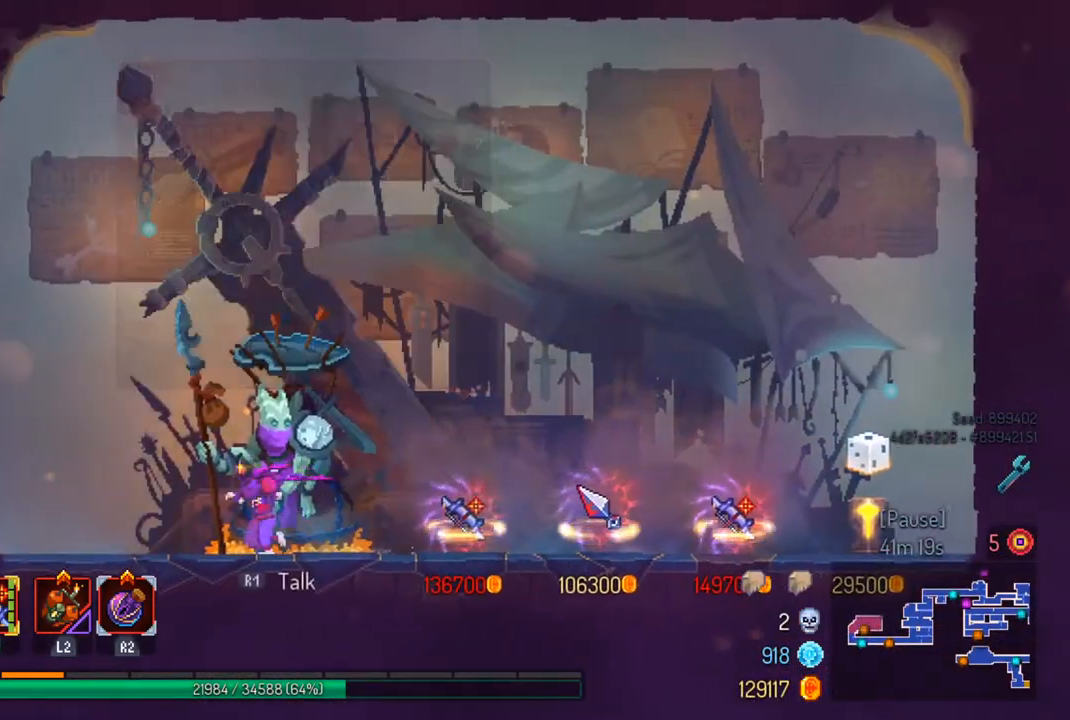
{"buttons": [], "left_stick": "left", "right_stick": "center", "events": [[67, "CIRCLE", "down"], [167, "CIRCLE", "up"]]}
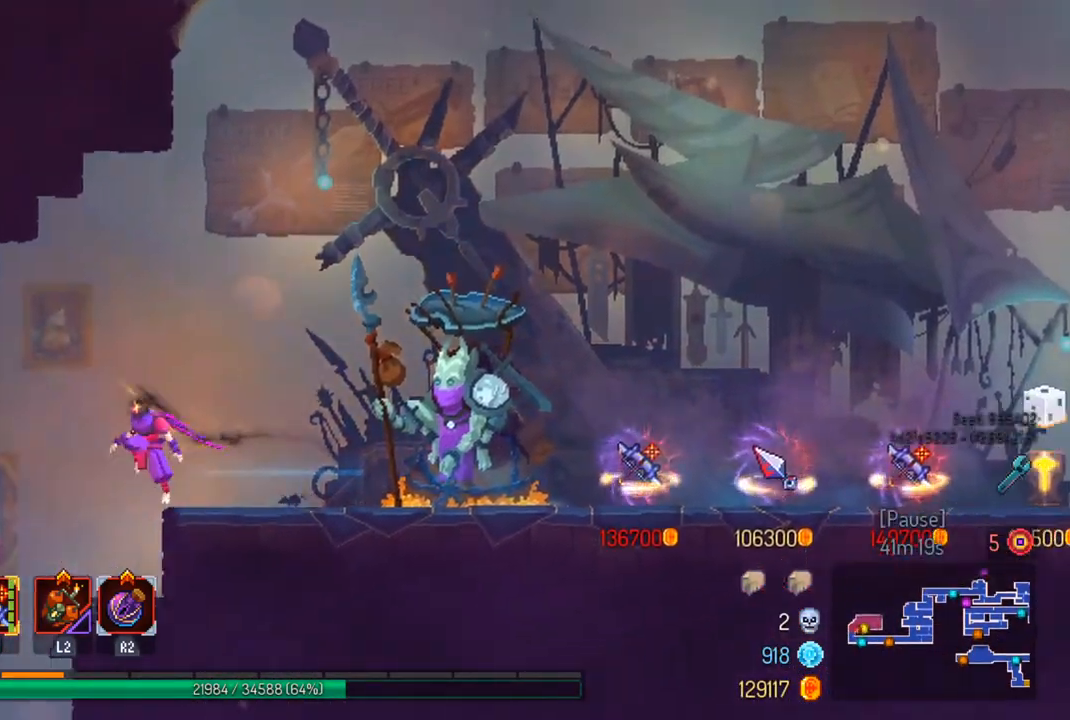
{"buttons": [], "left_stick": "down-left", "right_stick": "center", "events": [[467, "left_stick", "down-left"]]}
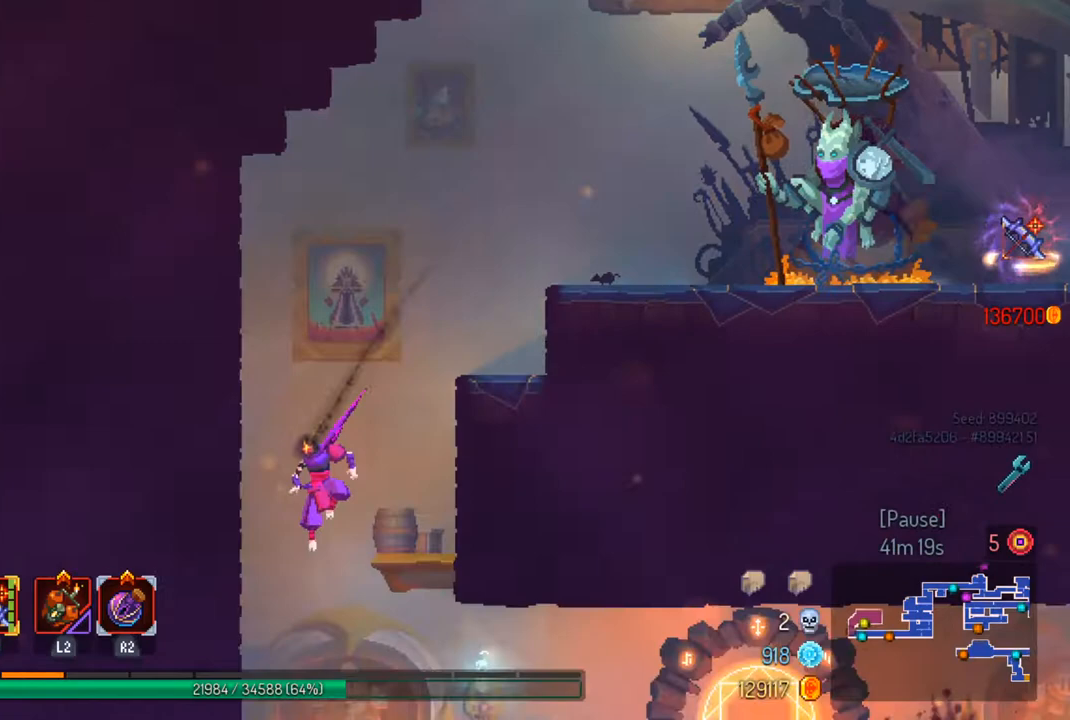
{"buttons": [], "left_stick": "right", "right_stick": "center", "events": [[33, "left_stick", "down"], [67, "CROSS", "down"], [167, "CROSS", "up"], [167, "left_stick", "right"], [200, "CIRCLE", "down"], [300, "CIRCLE", "up"]]}
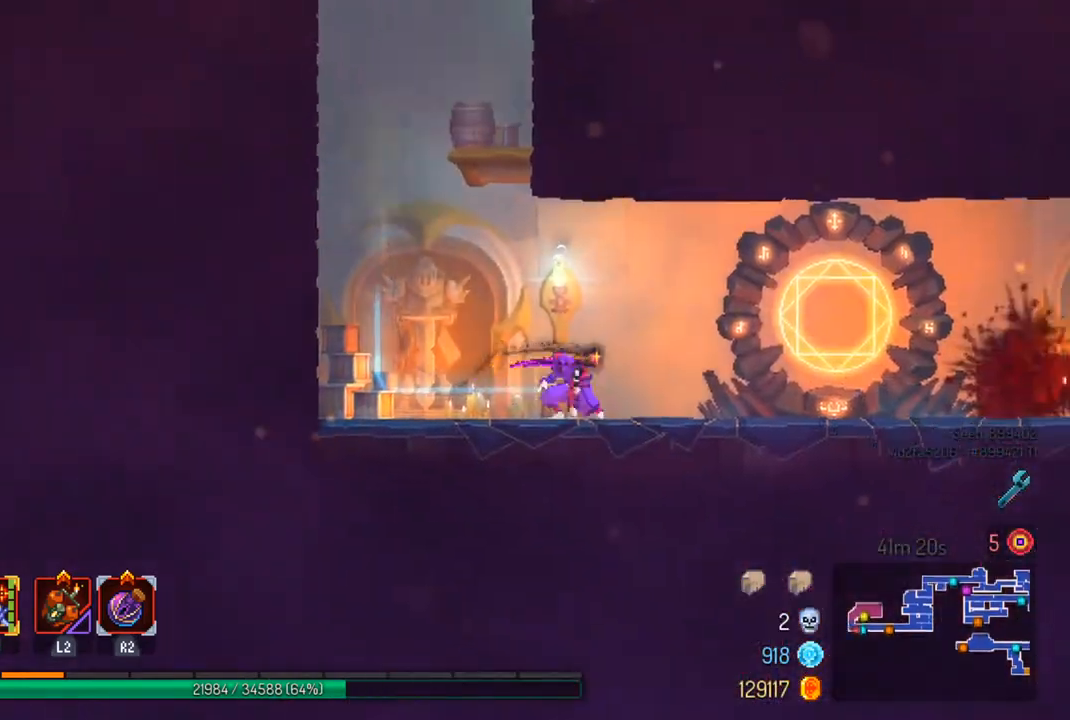
{"buttons": [], "left_stick": "center", "right_stick": "center", "events": [[433, "R1", "down"], [467, "left_stick", "center"], [500, "R1", "up"]]}
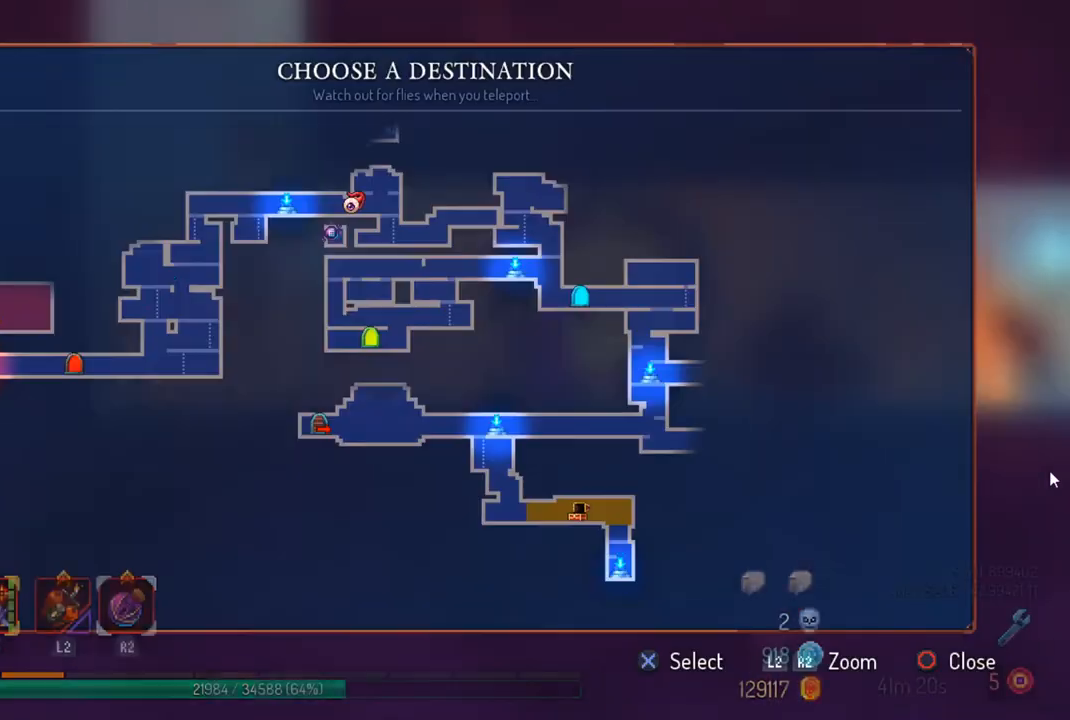
{"buttons": [], "left_stick": "center", "right_stick": "center", "events": [[200, "left_stick", "right"], [367, "left_stick", "center"]]}
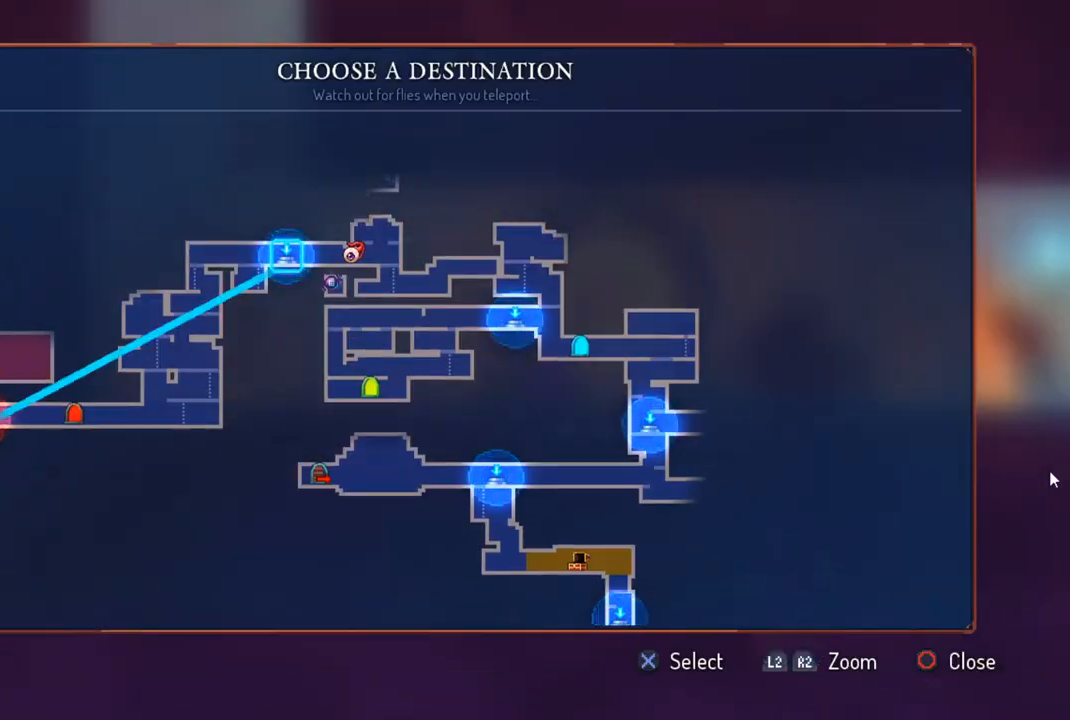
{"buttons": [], "left_stick": "right", "right_stick": "center", "events": [[67, "left_stick", "right"], [200, "left_stick", "center"], [400, "left_stick", "right"]]}
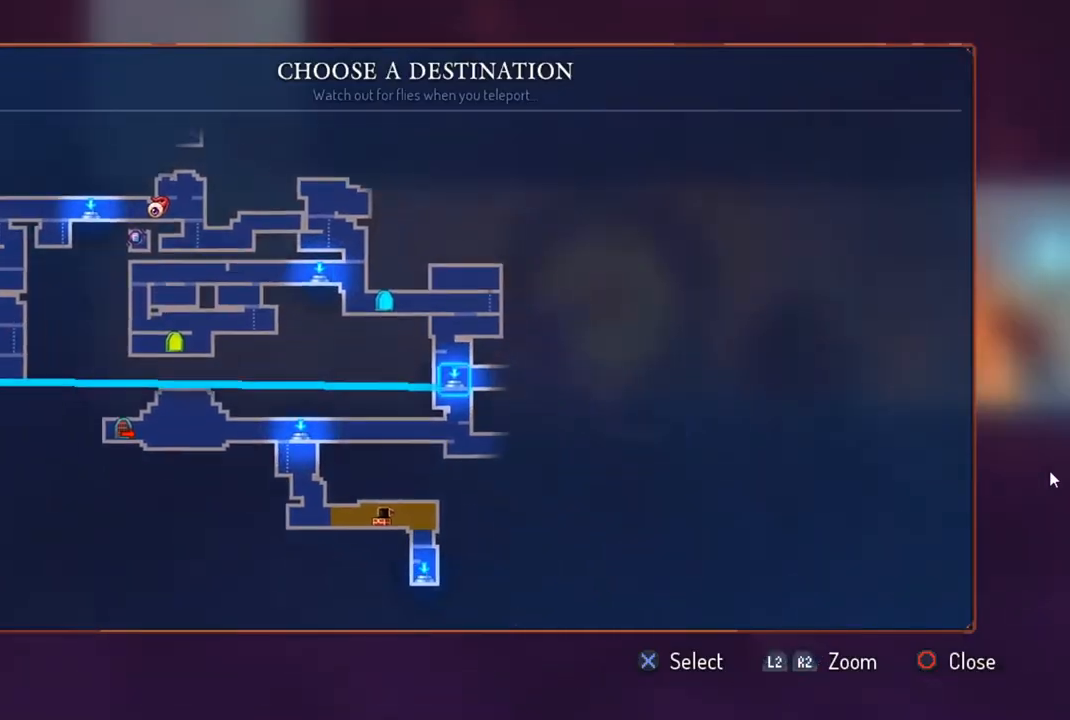
{"buttons": [], "left_stick": "center", "right_stick": "center", "events": [[33, "left_stick", "center"], [333, "CROSS", "down"], [433, "CROSS", "up"]]}
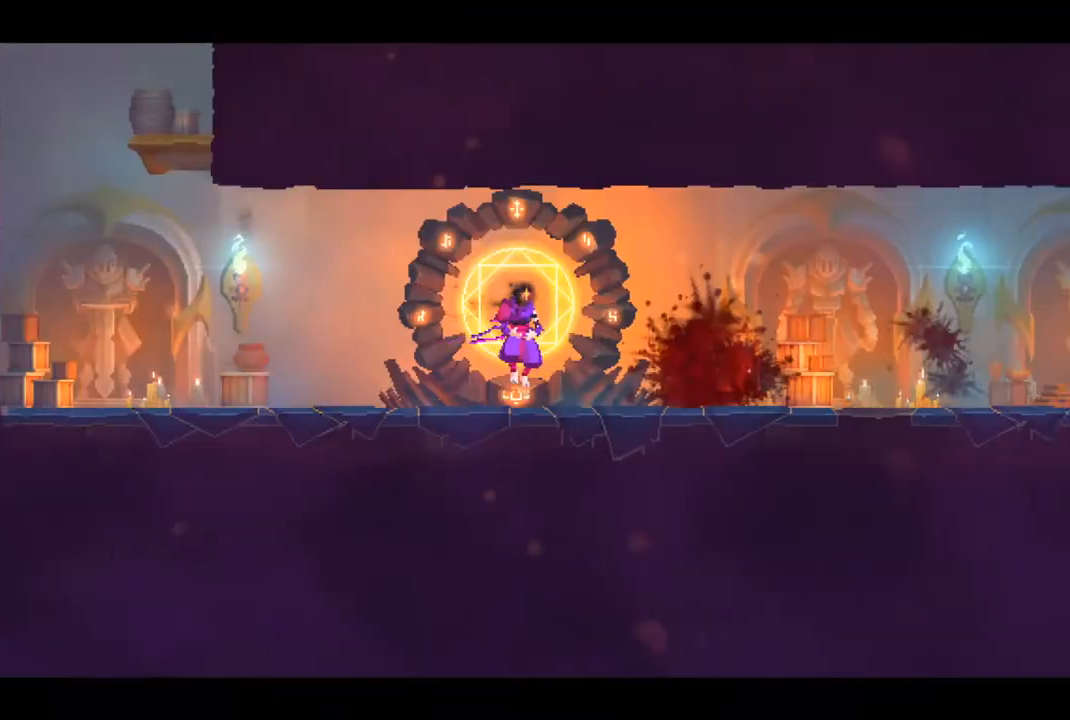
{"buttons": [], "left_stick": "center", "right_stick": "center", "events": []}
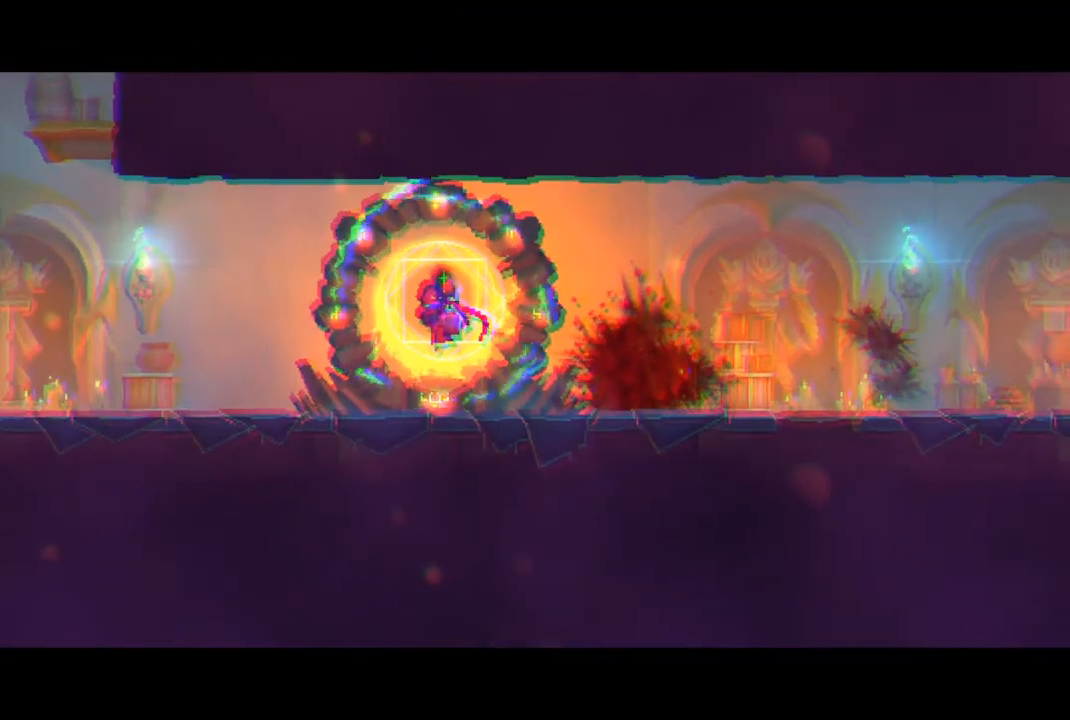
{"buttons": [], "left_stick": "center", "right_stick": "center", "events": []}
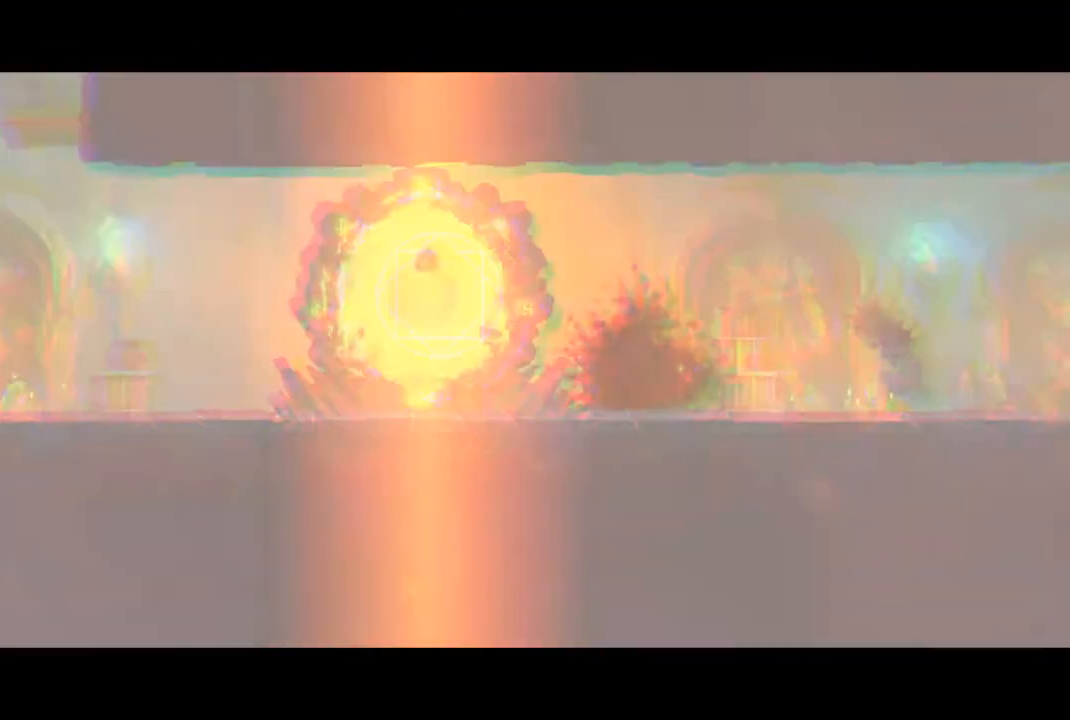
{"buttons": [], "left_stick": "center", "right_stick": "center", "events": []}
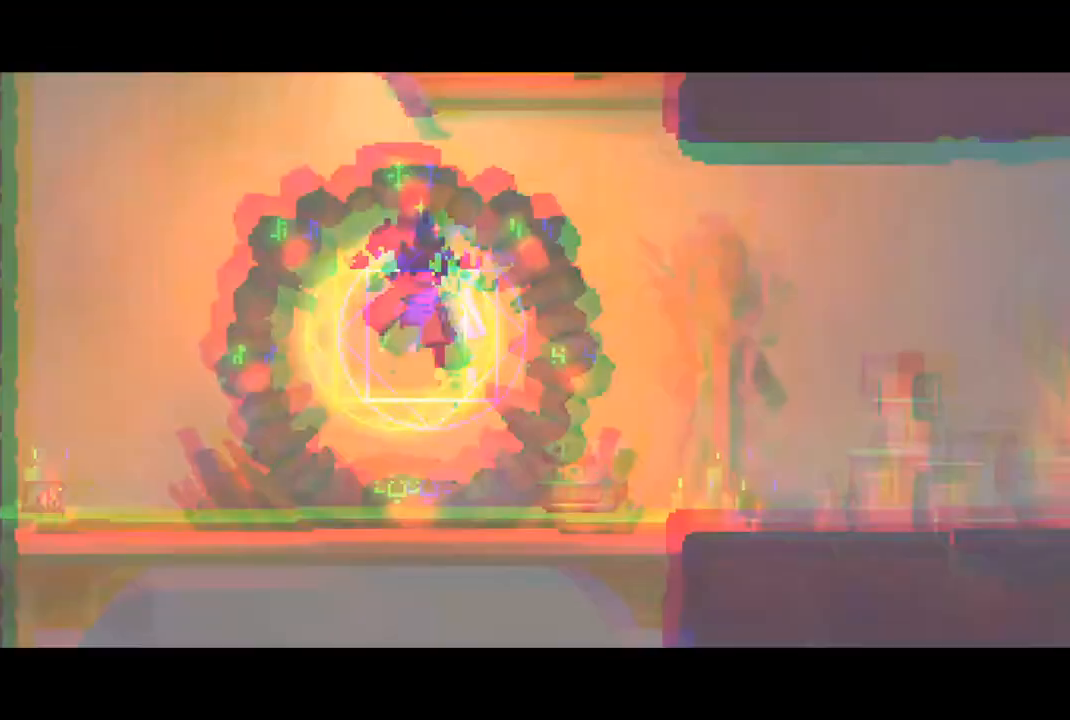
{"buttons": [], "left_stick": "center", "right_stick": "center", "events": []}
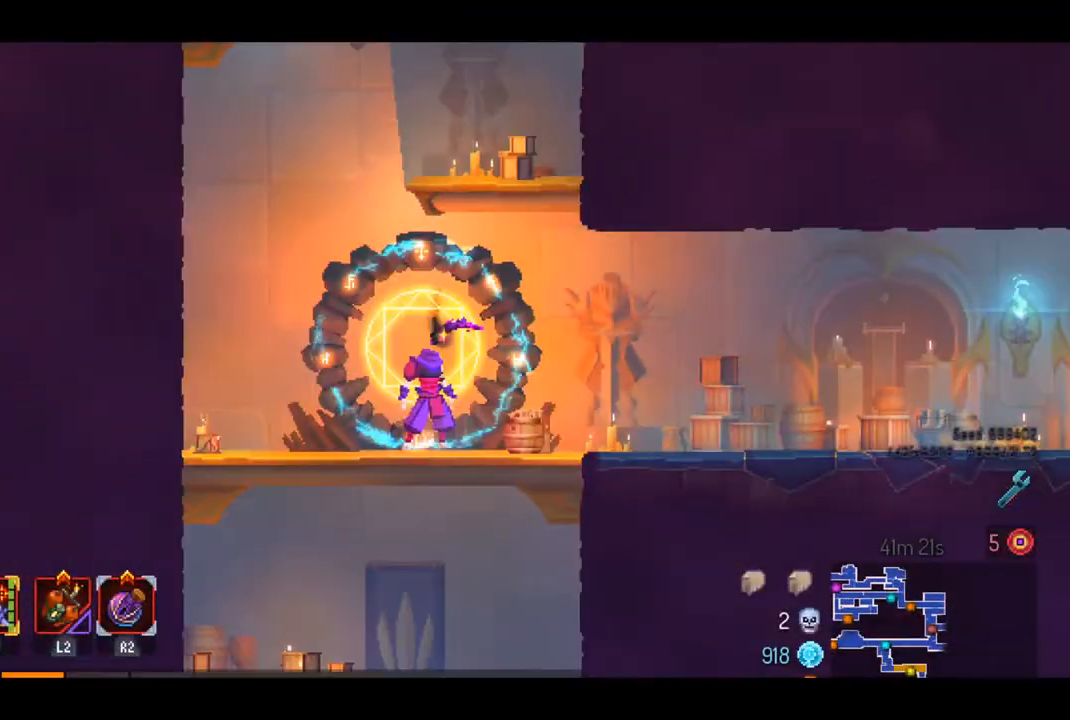
{"buttons": [], "left_stick": "center", "right_stick": "center", "events": [[267, "R1", "down"], [333, "R1", "up"]]}
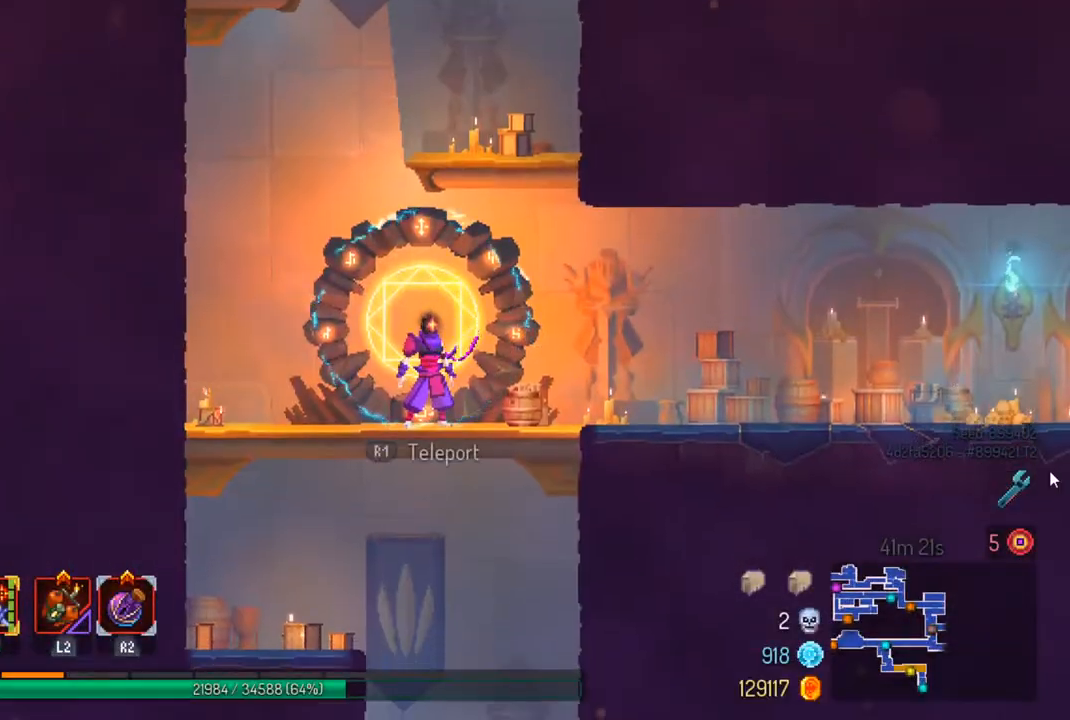
{"buttons": [], "left_stick": "center", "right_stick": "center", "events": [[33, "R1", "down"], [100, "R1", "up"], [367, "left_stick", "up-left"], [467, "left_stick", "center"]]}
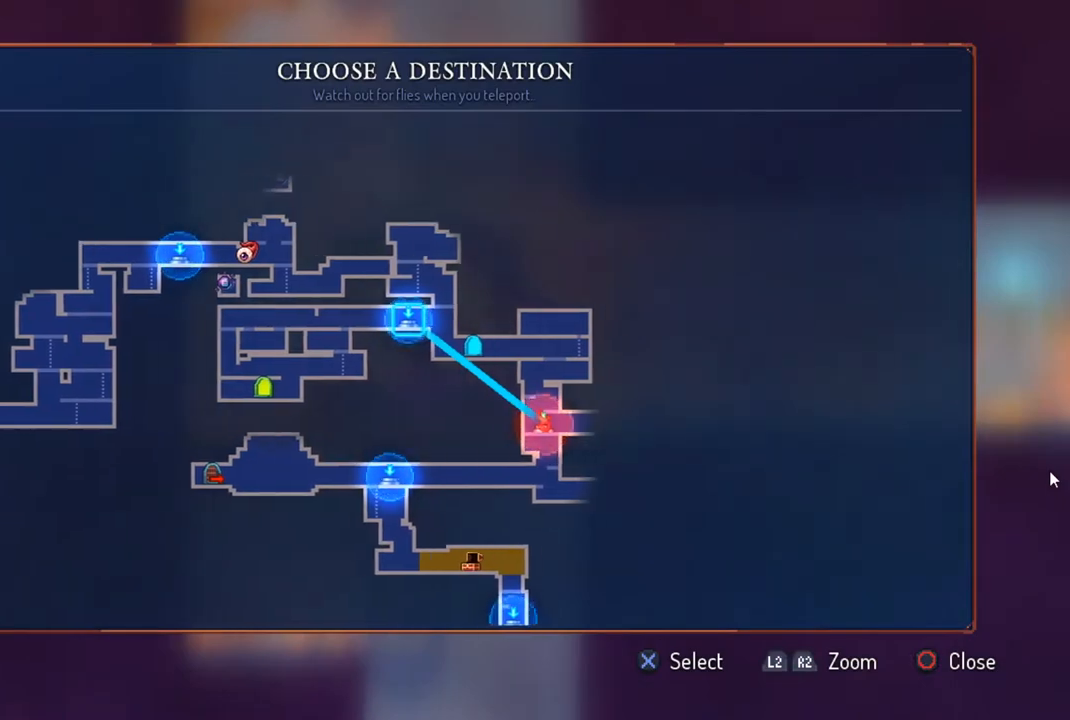
{"buttons": [], "left_stick": "center", "right_stick": "center", "events": []}
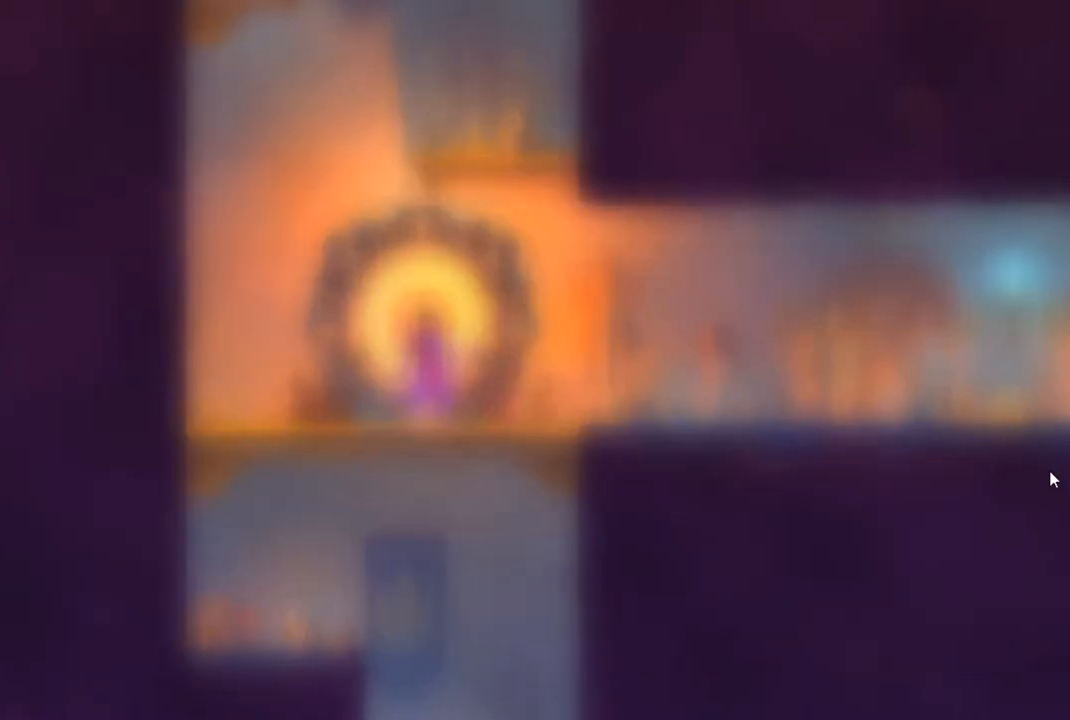
{"buttons": [], "left_stick": "center", "right_stick": "center", "events": [[67, "CROSS", "down"], [133, "CROSS", "up"]]}
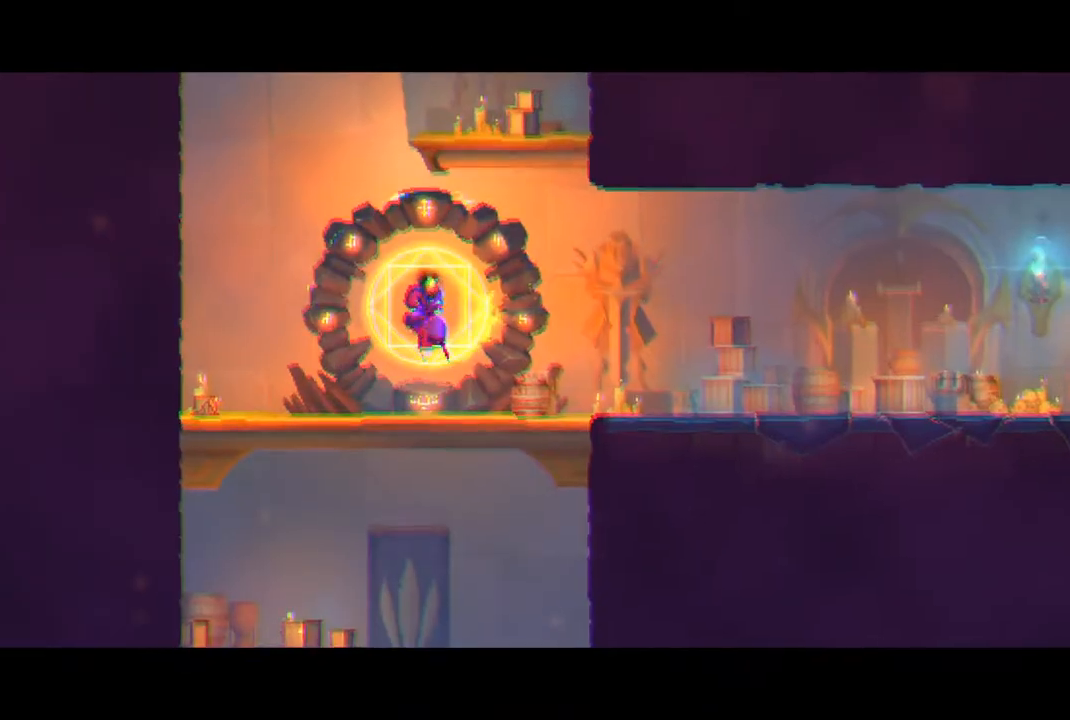
{"buttons": [], "left_stick": "center", "right_stick": "center", "events": []}